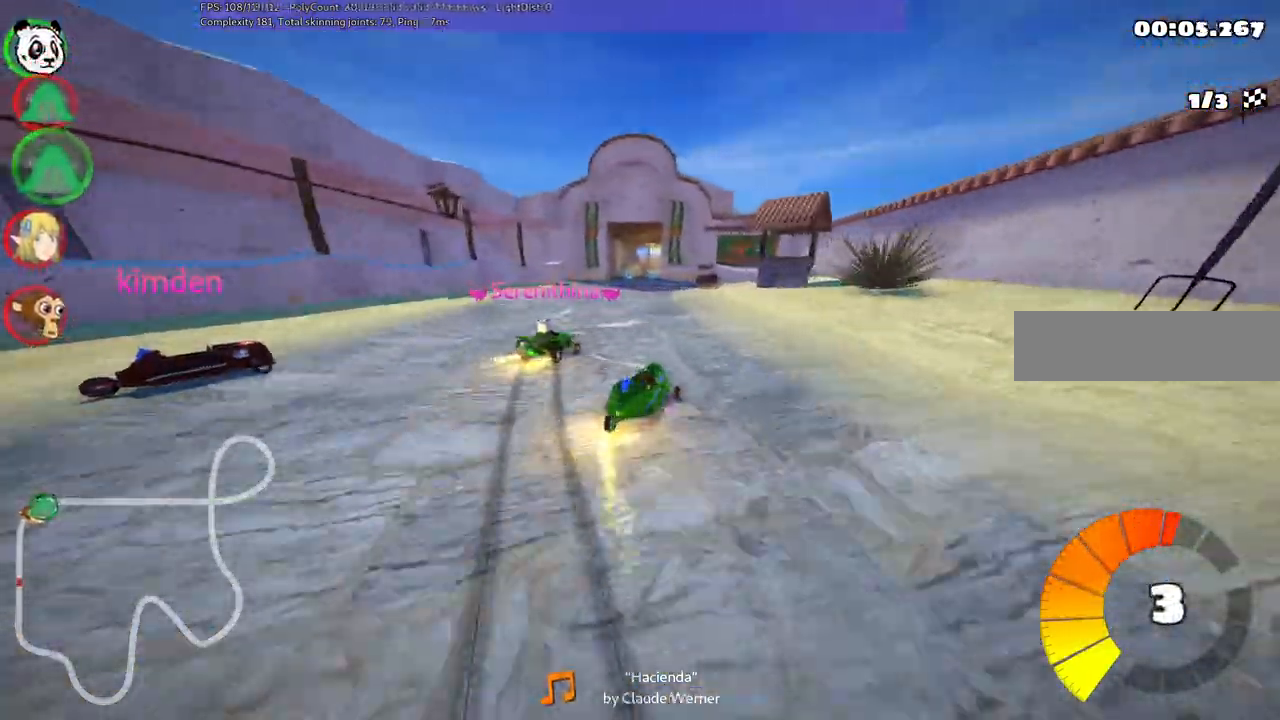
Gameplay with keyboard; each line is a JSON object with the keys held at the frame after it. "events" lists presses ("down") and releases ("up") of ".", "/", "alt_r", "b", "c", "comma", "ctrl_r", "d", "down", "f", "g", "h", "j", "k", "l", "left", "m", "n", "quote", "return", "right", "semicolon", "shift_r", "space", "super", "up" and "v" between this image and that frame as [ms after this image, input, new state], when the widget could be followed in between. No other keys are recorded. Mouse input is not recorded.
{"keys": ["left", "m", "up"], "events": [[83, "right", "up"]]}
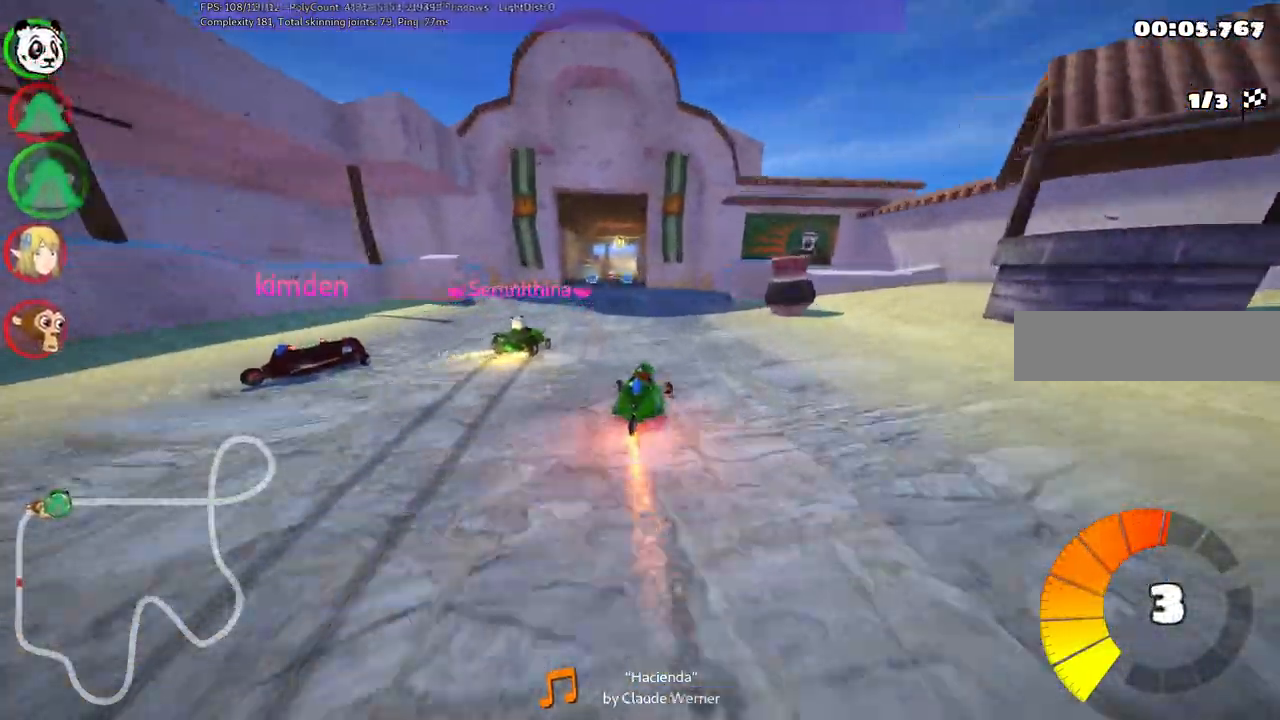
{"keys": ["up"], "events": [[300, "left", "up"], [300, "m", "up"]]}
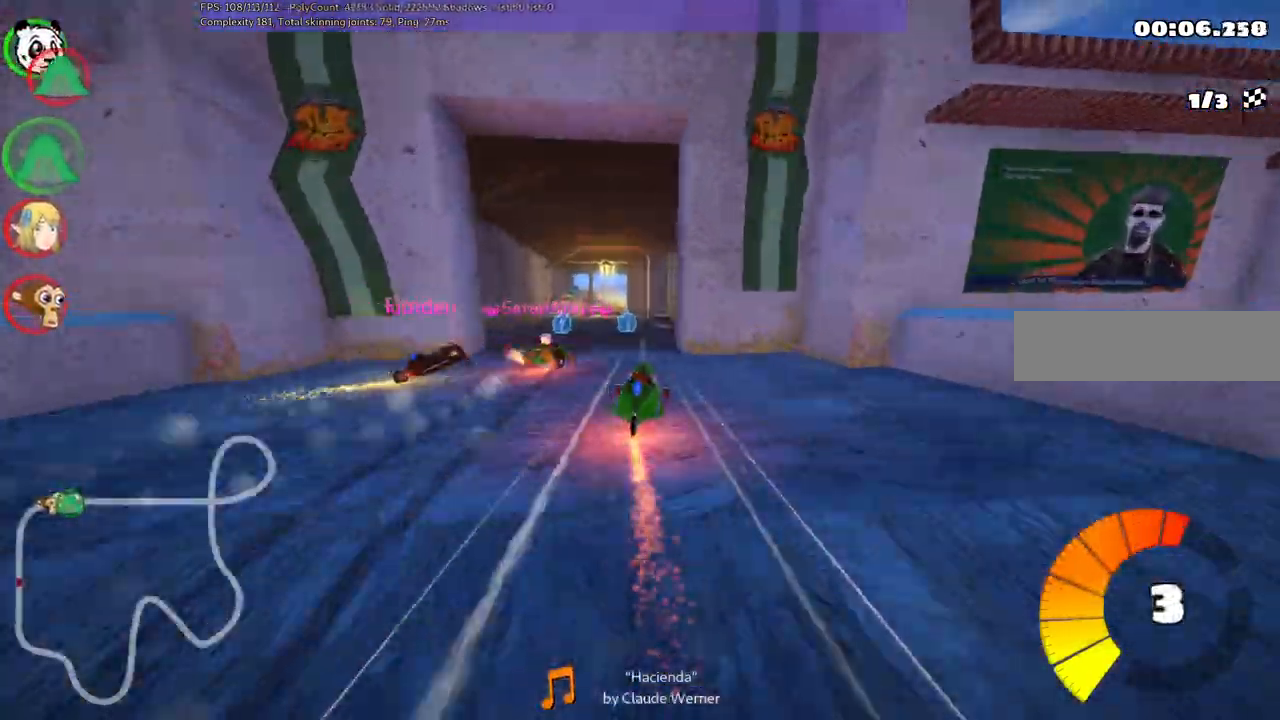
{"keys": ["up"], "events": [[133, "left", "down"], [233, "left", "up"]]}
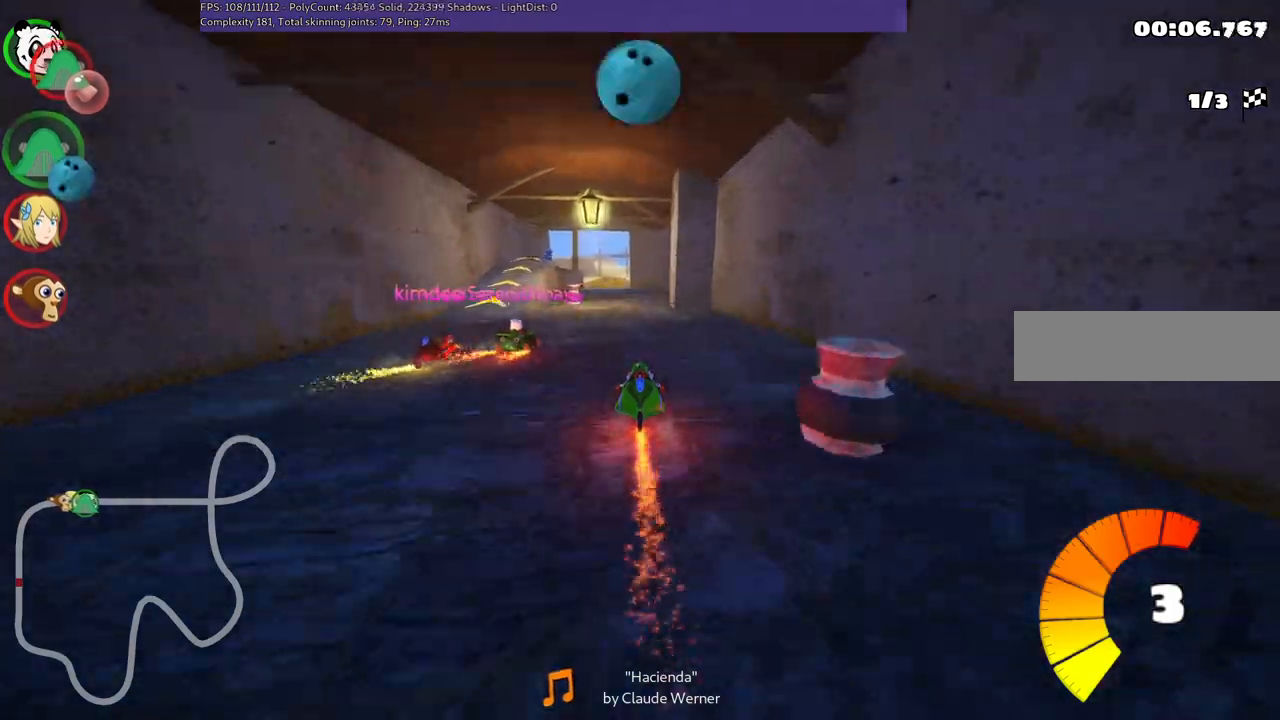
{"keys": ["left", "up"], "events": [[117, "left", "down"], [250, "left", "up"], [400, "left", "down"]]}
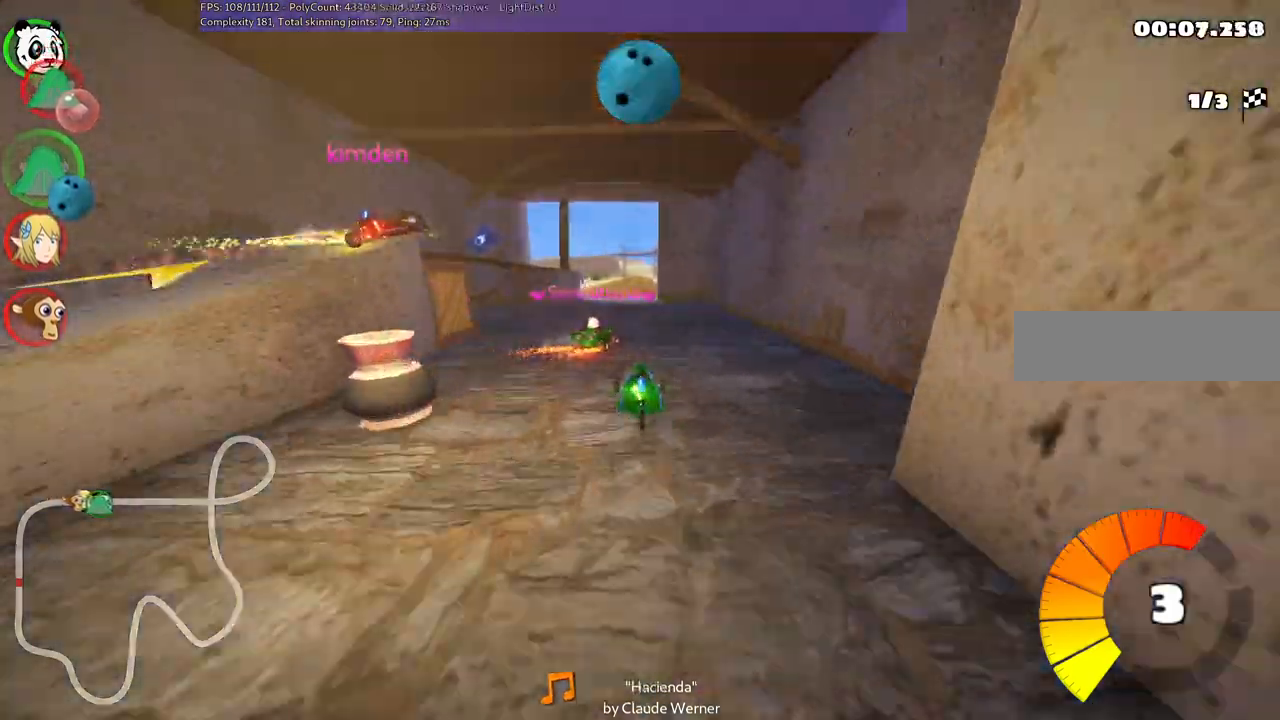
{"keys": ["up"], "events": [[83, "left", "up"], [133, "space", "down"], [233, "right", "down"], [233, "space", "up"], [417, "right", "up"]]}
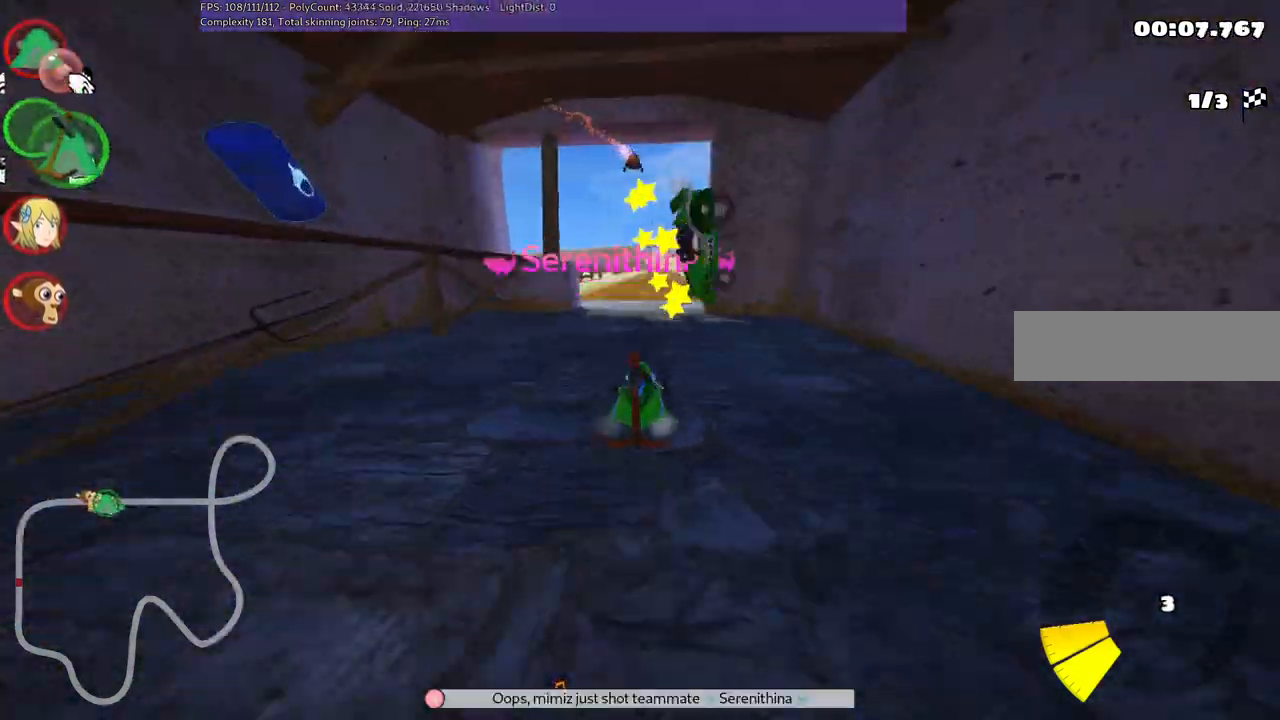
{"keys": ["up"], "events": [[117, "right", "down"], [300, "right", "up"]]}
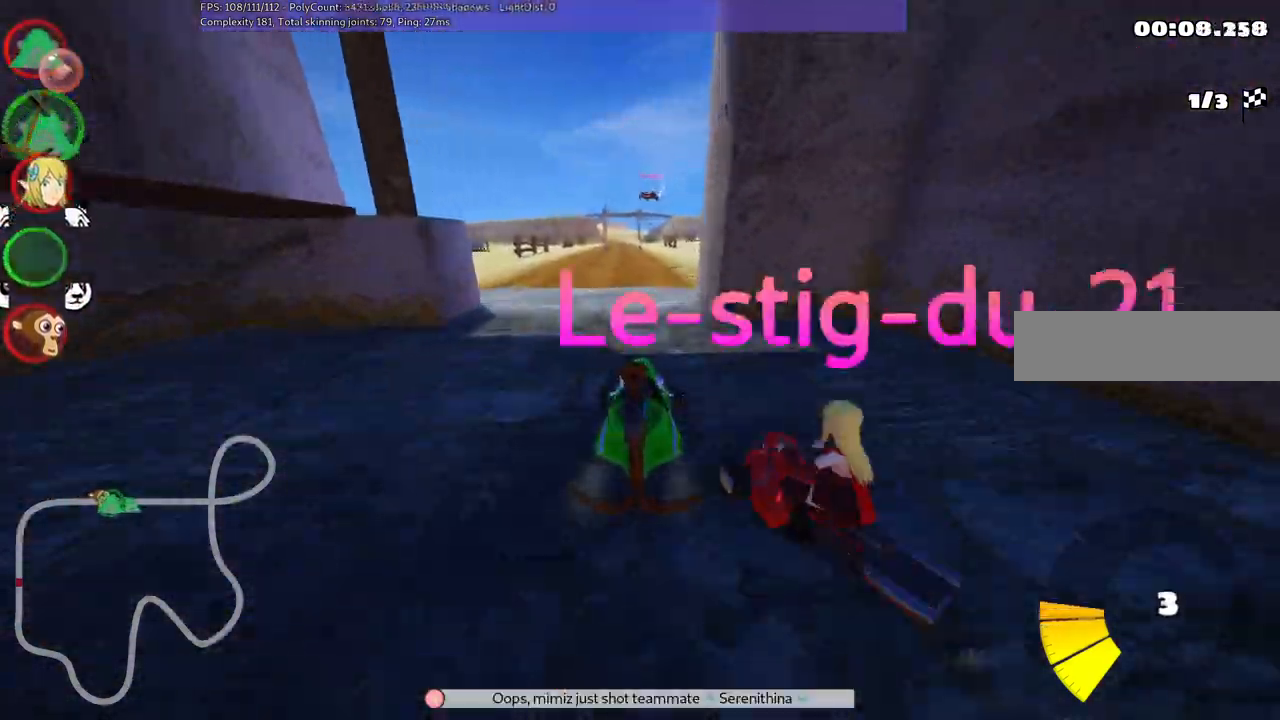
{"keys": ["m", "right", "up"], "events": [[33, "left", "down"], [33, "m", "down"], [133, "right", "down"], [183, "left", "up"]]}
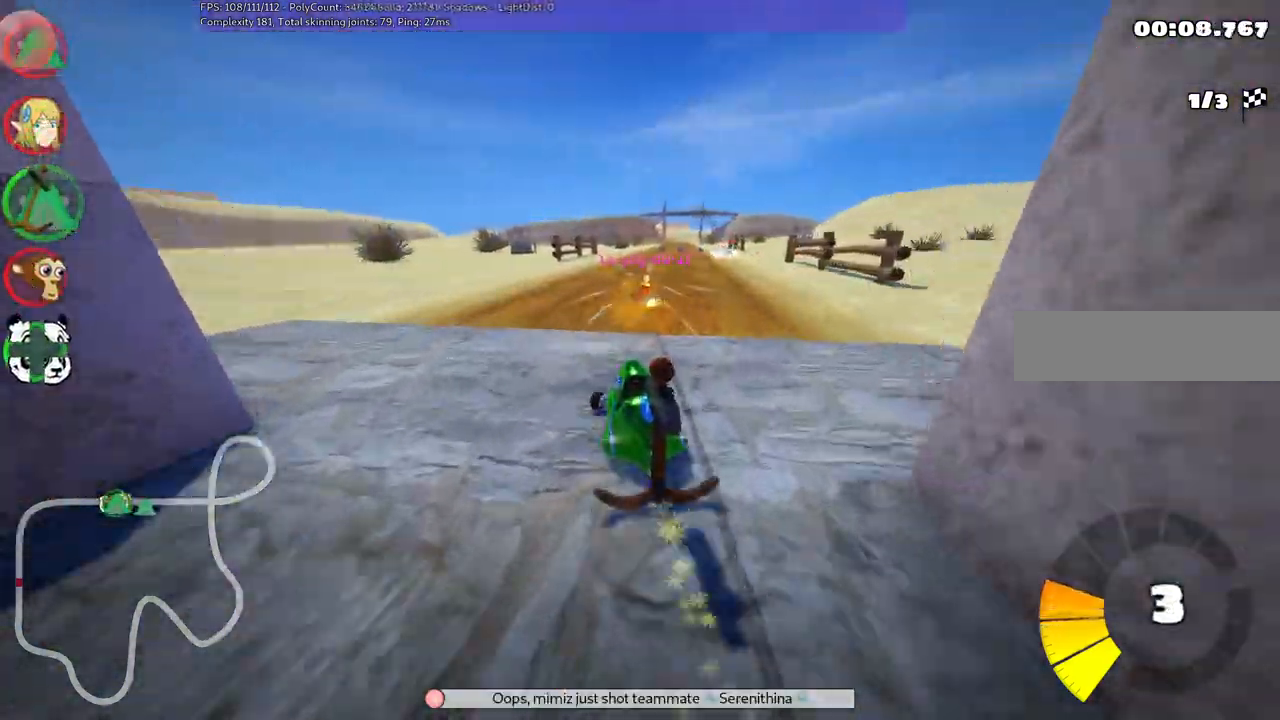
{"keys": ["m", "right", "up"], "events": []}
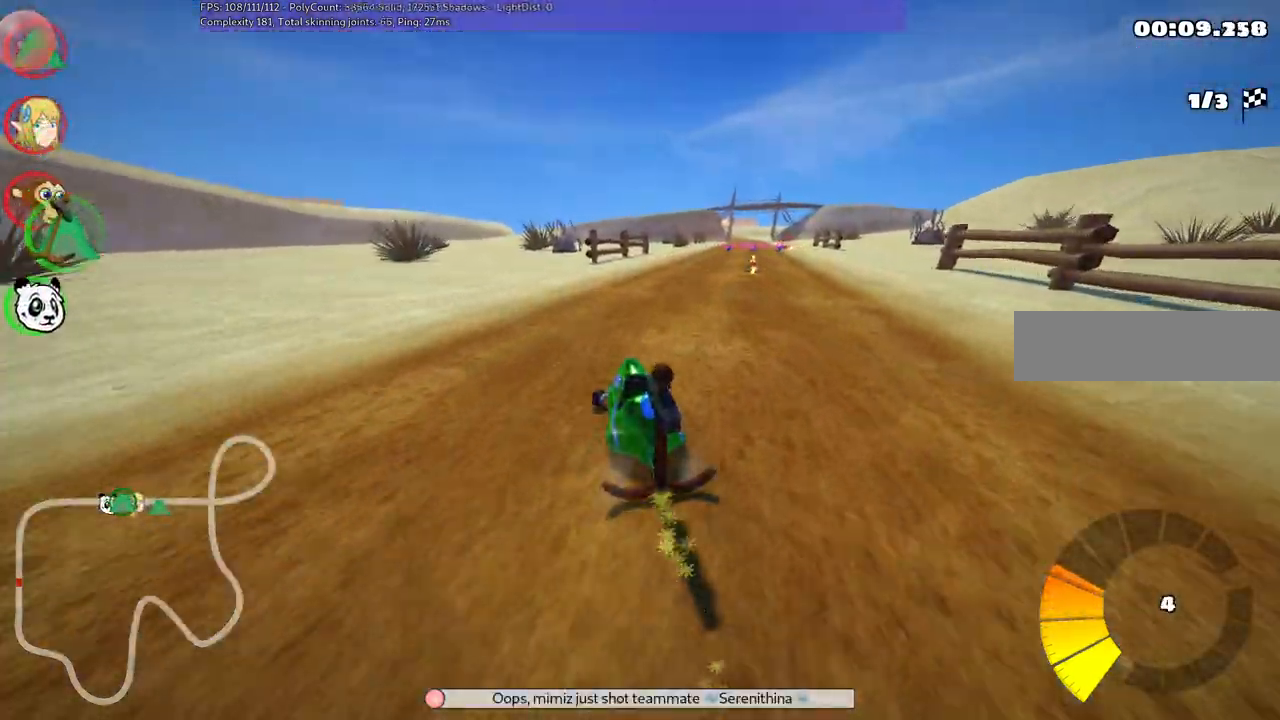
{"keys": ["right", "up"], "events": [[183, "m", "up"]]}
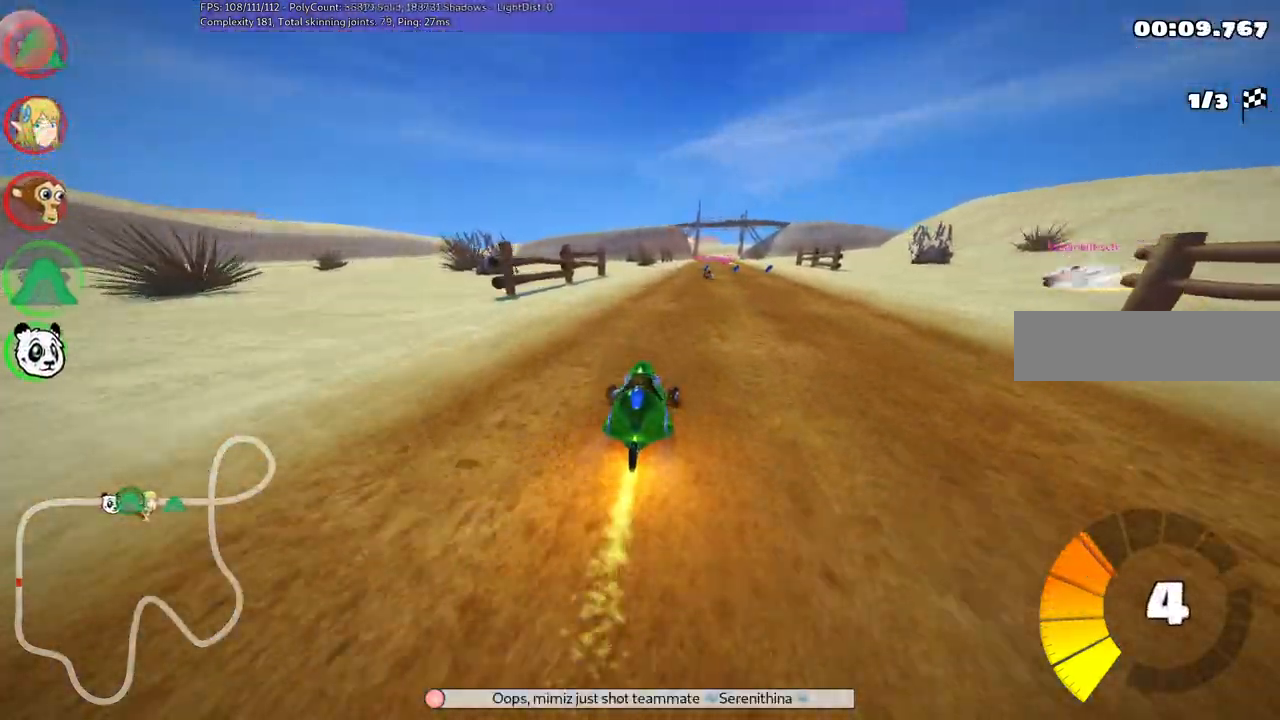
{"keys": ["right", "up"], "events": [[17, "right", "up"], [267, "right", "down"]]}
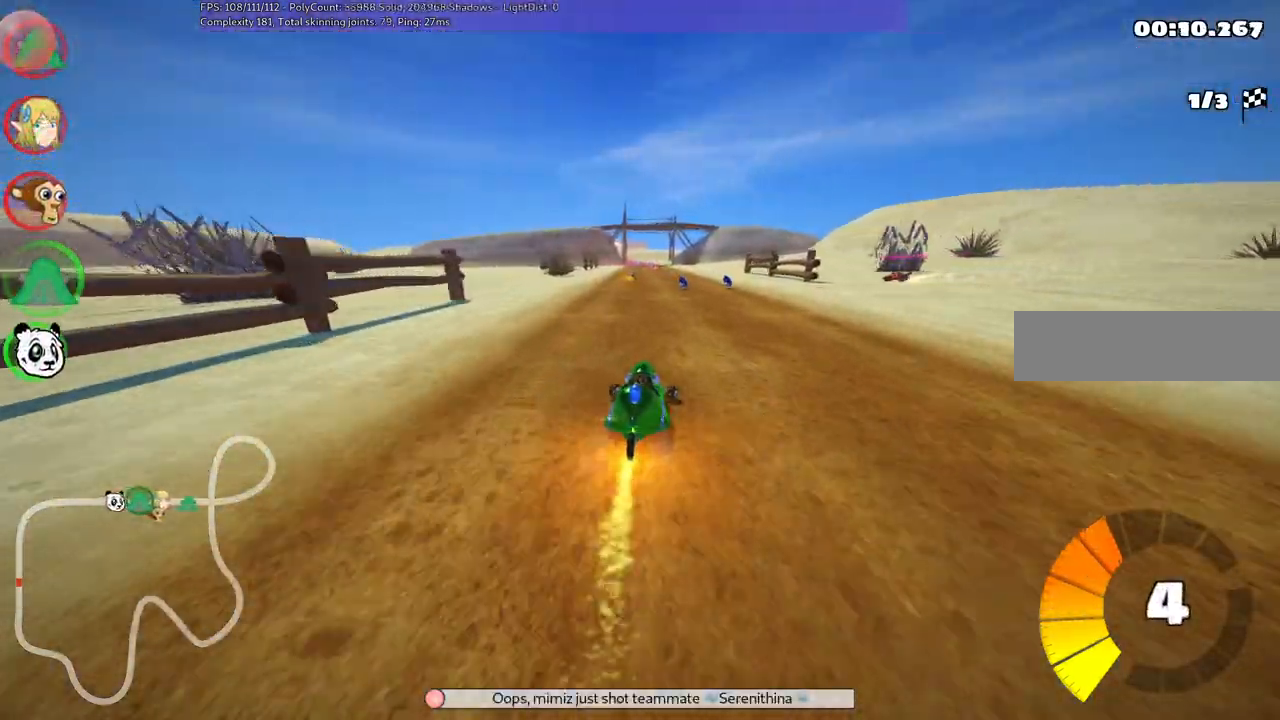
{"keys": ["m", "right", "up"], "events": [[100, "right", "up"], [133, "left", "down"], [133, "m", "down"], [233, "right", "down"], [283, "left", "up"]]}
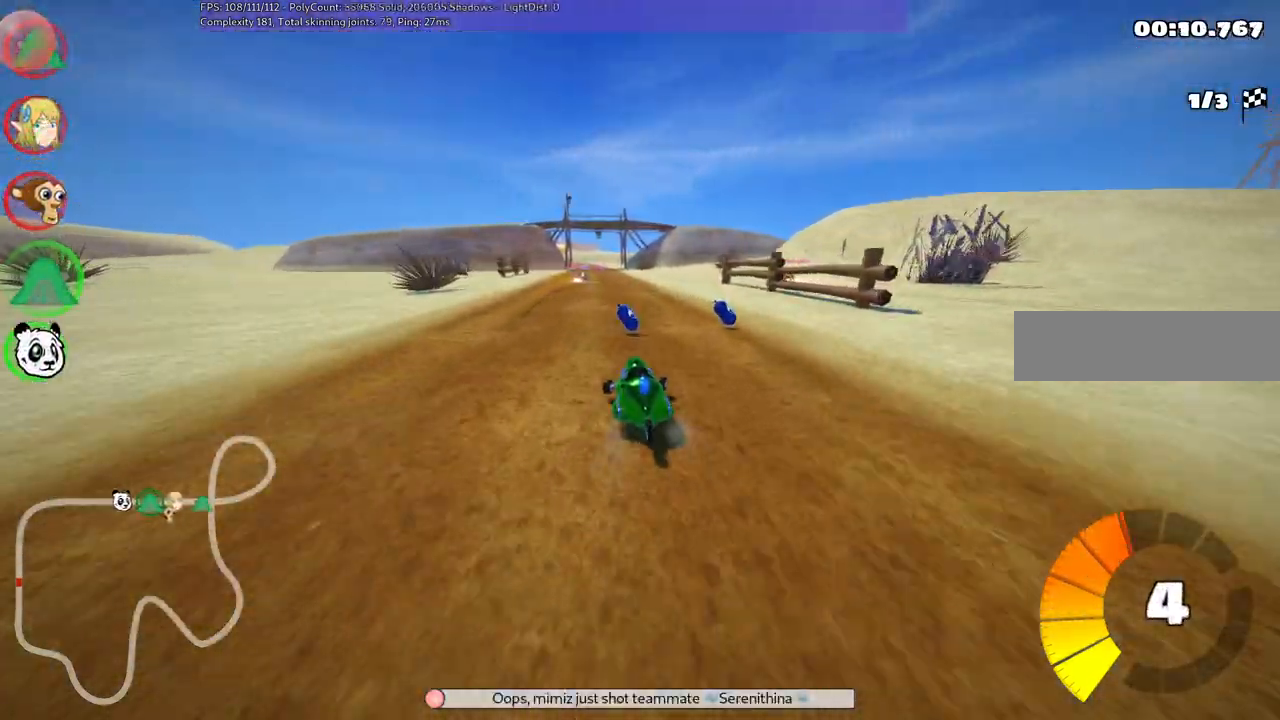
{"keys": ["m", "right", "up"], "events": []}
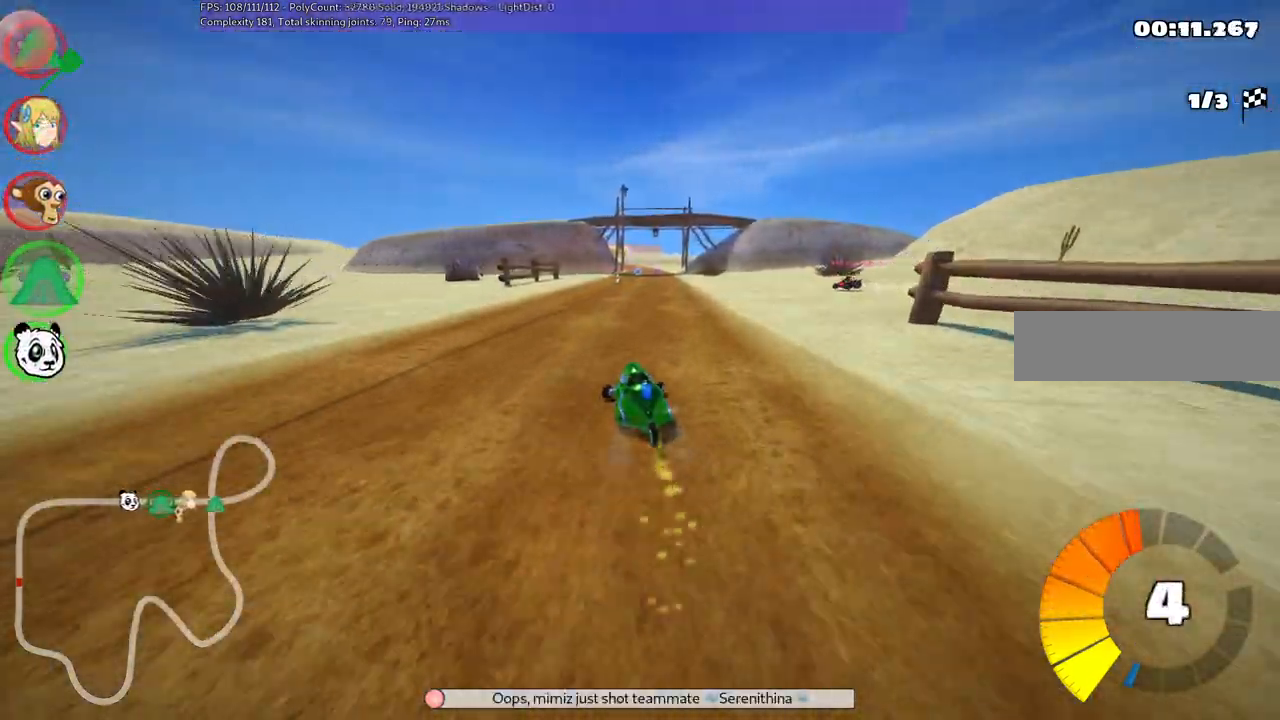
{"keys": ["up"], "events": [[233, "m", "up"], [333, "right", "up"]]}
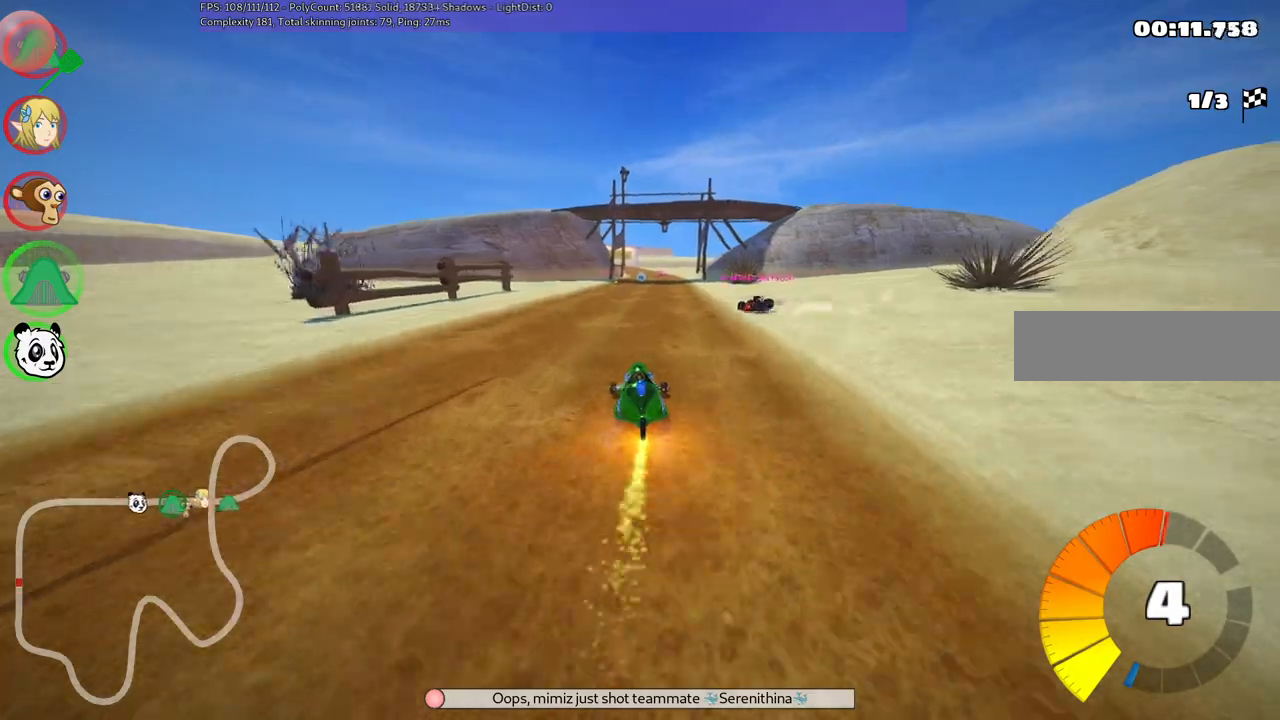
{"keys": ["up"], "events": [[167, "right", "down"], [367, "right", "up"]]}
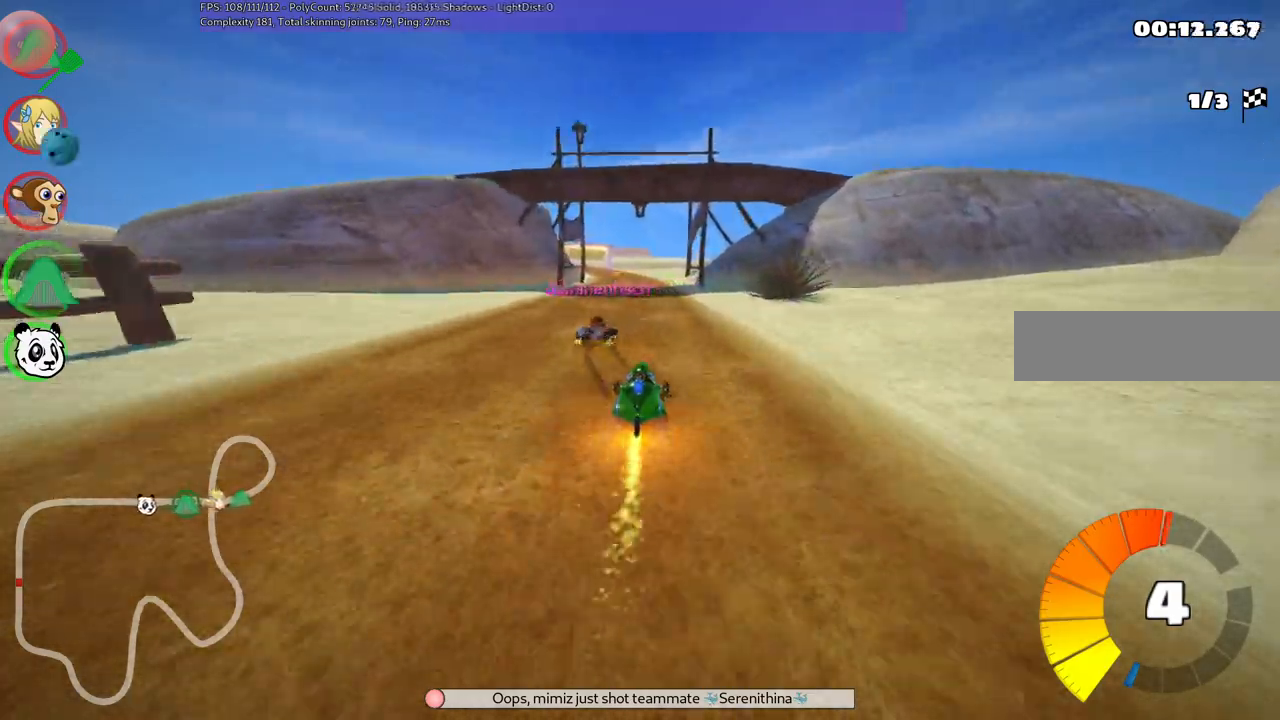
{"keys": ["left", "up"], "events": [[483, "left", "down"]]}
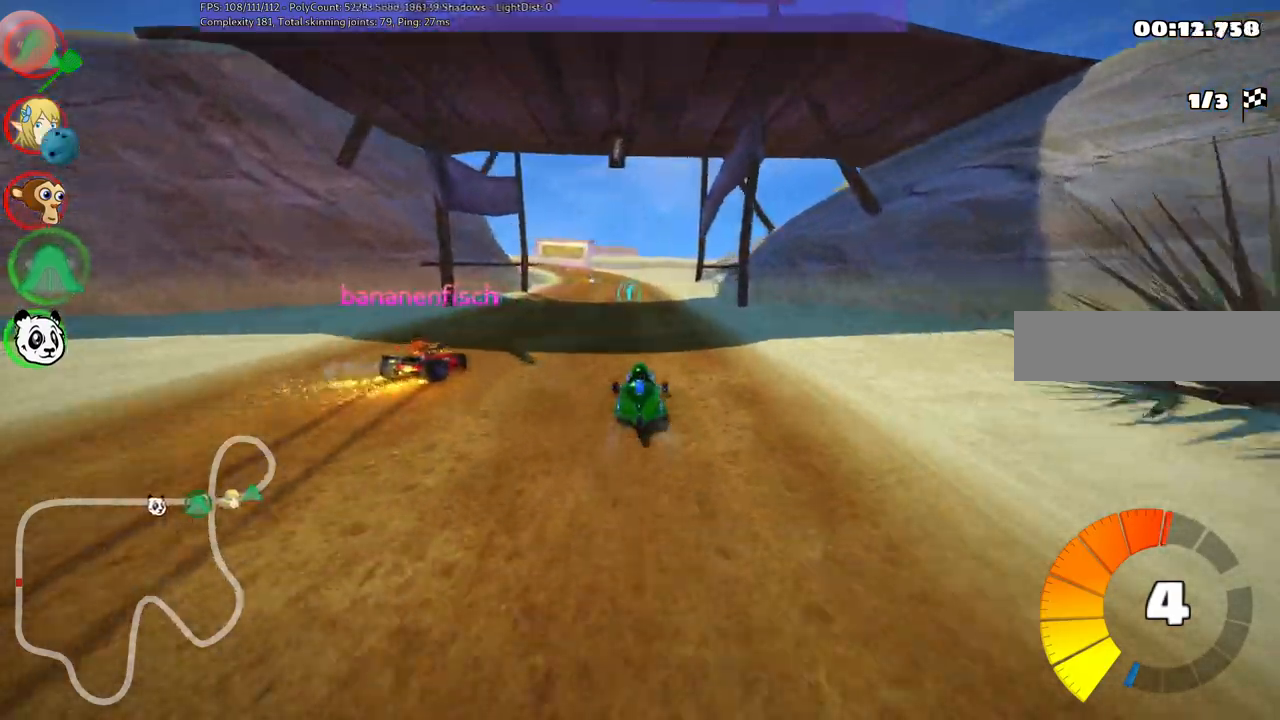
{"keys": ["left", "m", "up"], "events": [[83, "left", "up"], [83, "n", "down"], [317, "n", "up"], [317, "right", "down"], [417, "right", "up"], [467, "left", "down"], [467, "m", "down"]]}
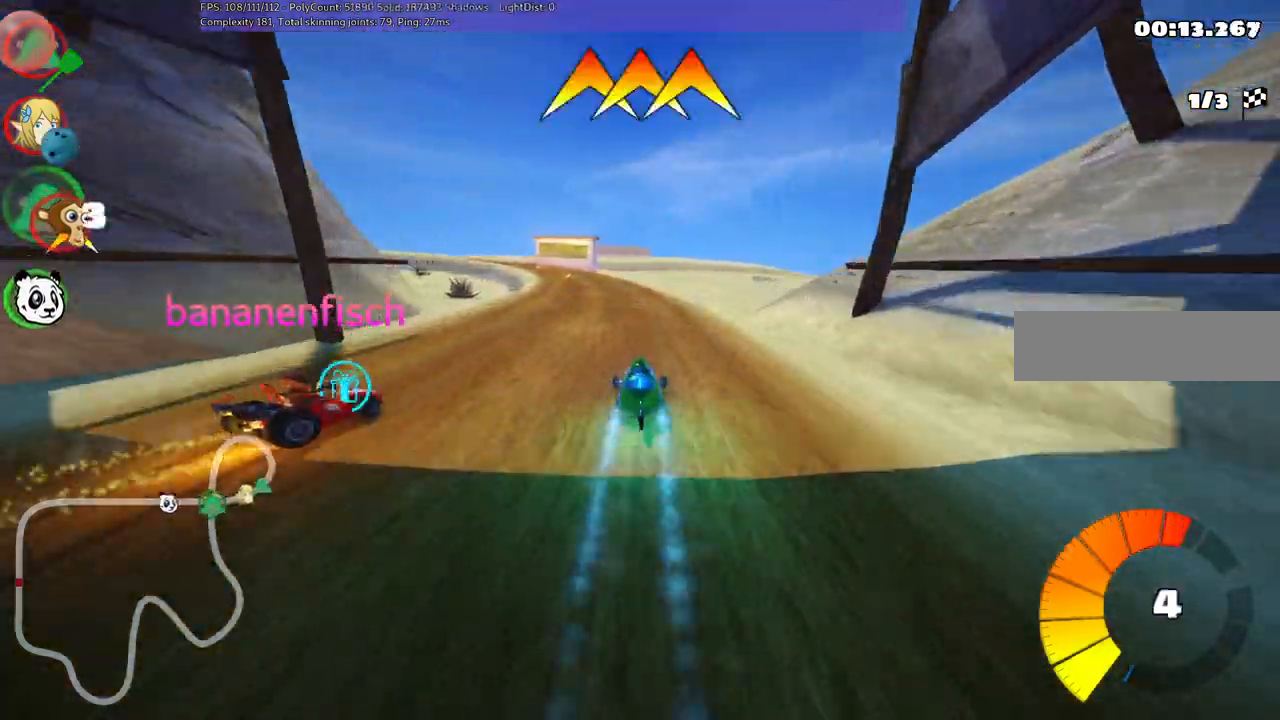
{"keys": ["m", "right", "up"], "events": [[67, "right", "down"], [100, "left", "up"]]}